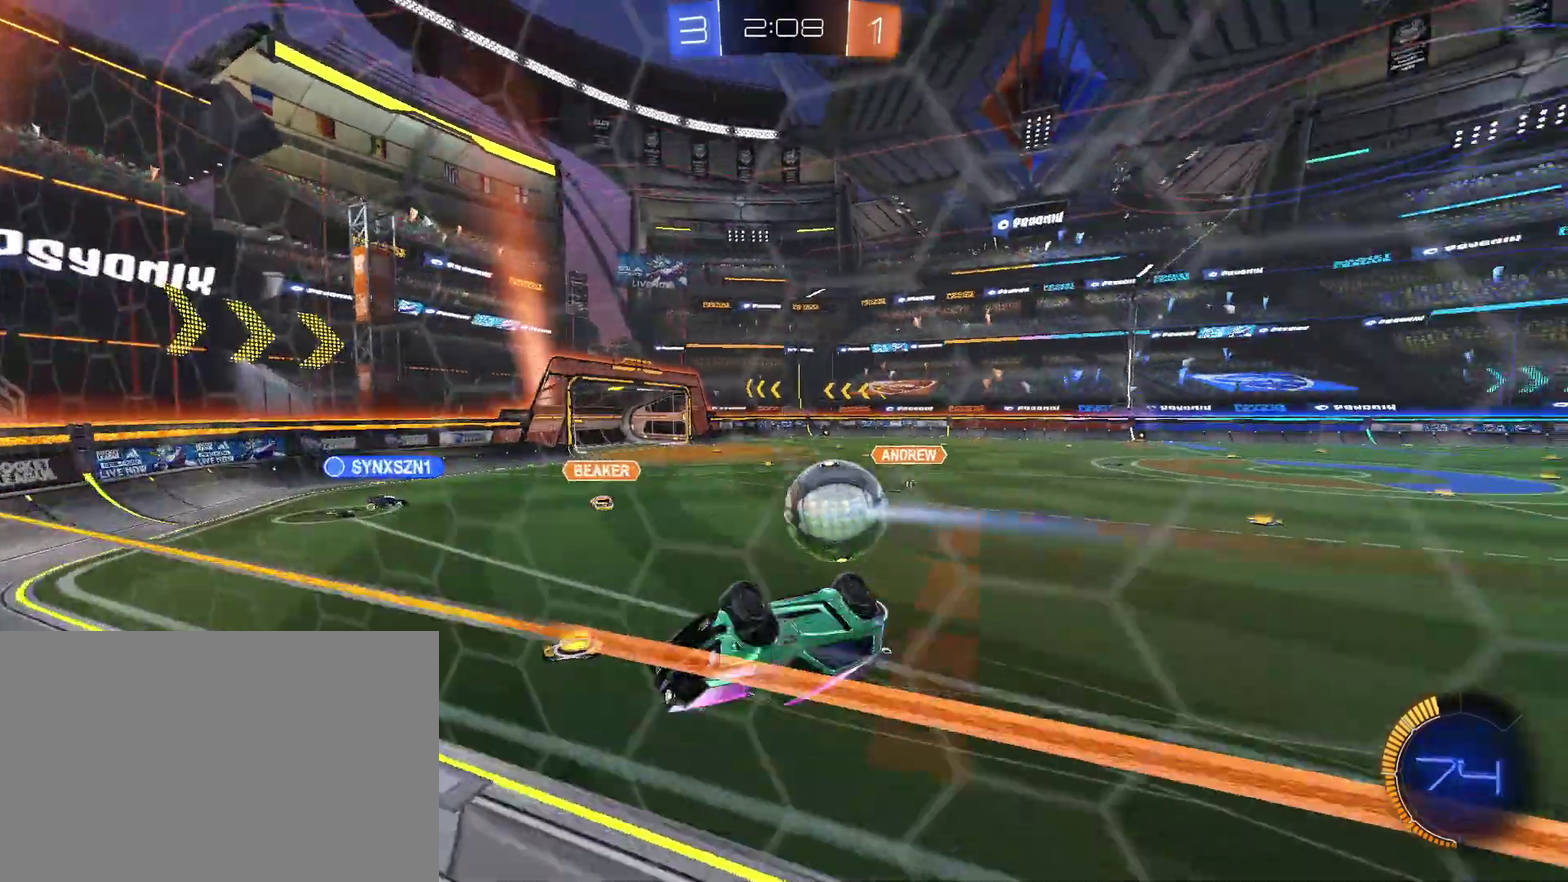
Gameplay with a controller (PlayStation layout); each line is a JSON object with the inputs held at the frame after it. "events" lists button and stick changes between this image and that frame as [ms after this image, input, new state], when the widget could be followed in between.
{"buttons": [], "left_stick": "down-right", "right_stick": "center", "events": [[333, "L1", "down"], [433, "L1", "up"]]}
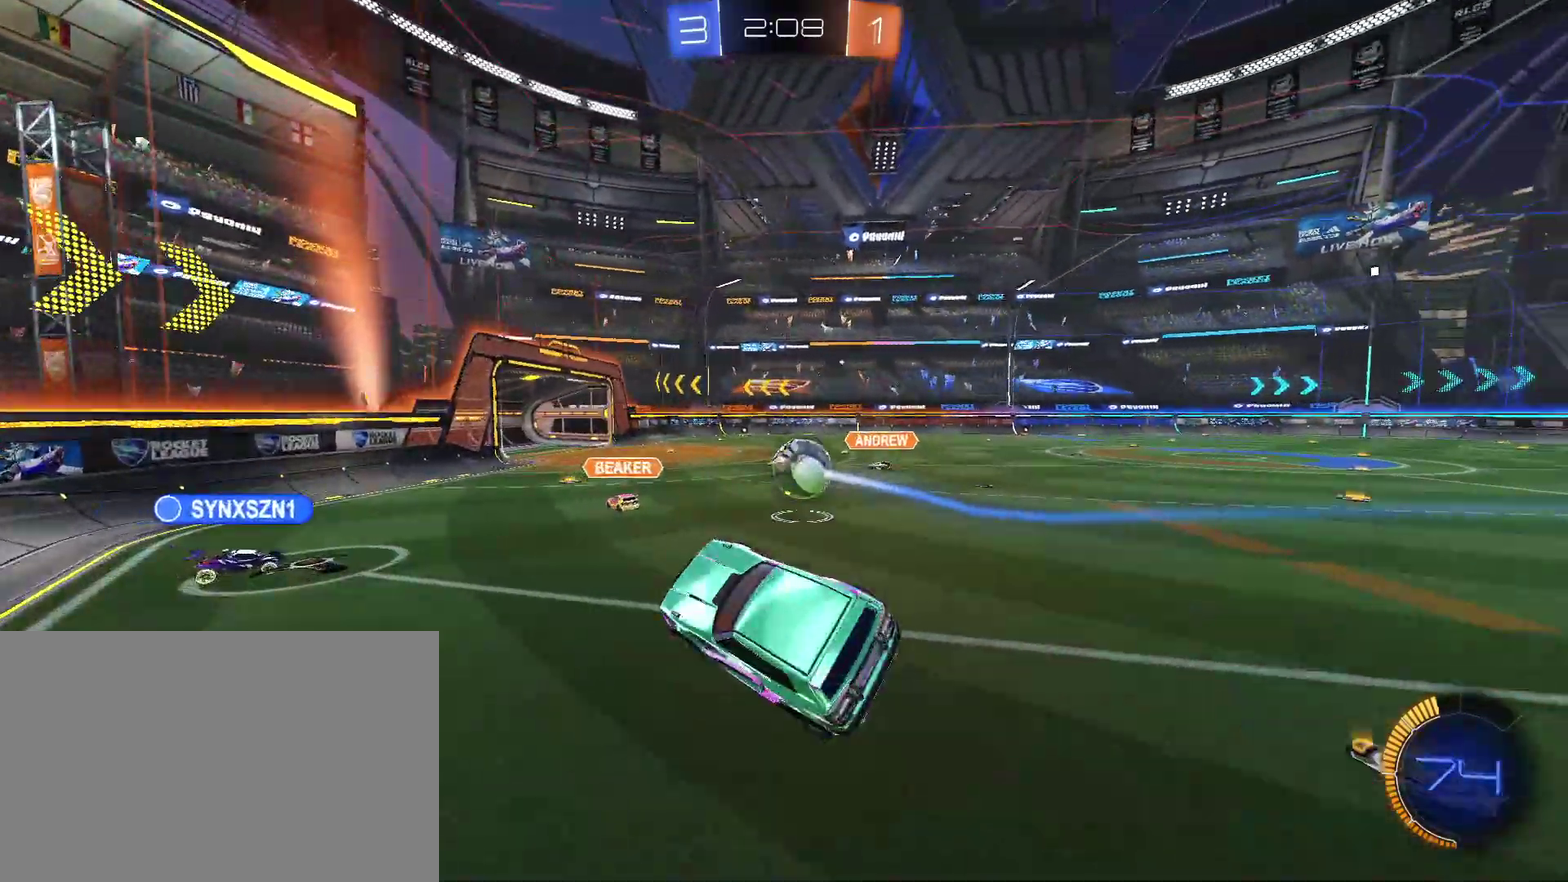
{"buttons": [], "left_stick": "right", "right_stick": "center", "events": [[33, "left_stick", "down"], [167, "left_stick", "center"], [367, "left_stick", "up-right"], [433, "left_stick", "right"]]}
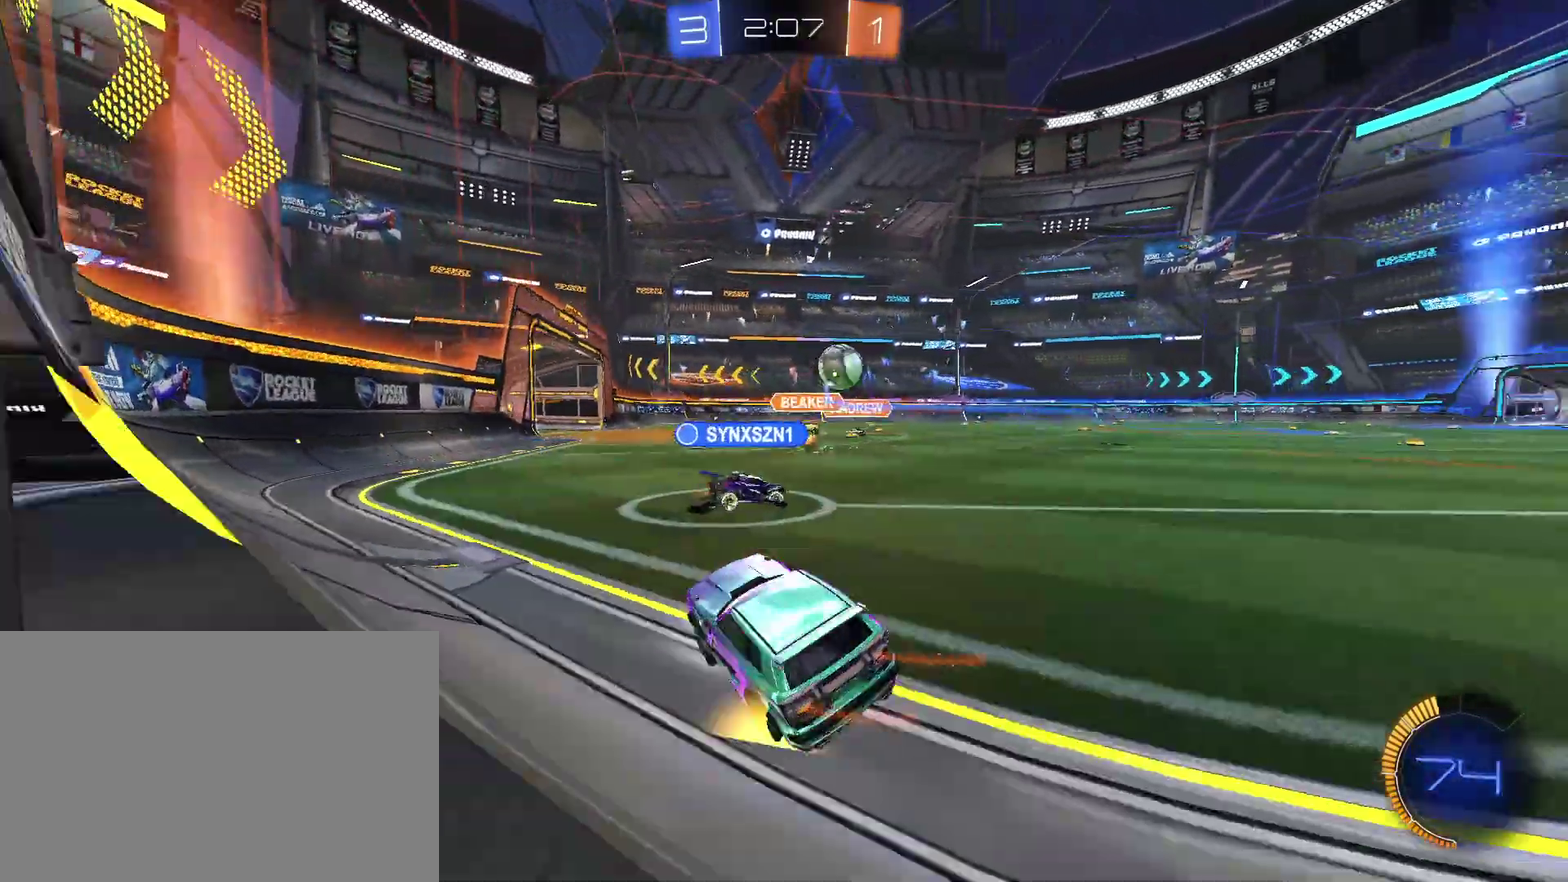
{"buttons": ["R2"], "left_stick": "right", "right_stick": "center", "events": [[67, "L1", "down"], [167, "L1", "up"], [367, "R2", "down"]]}
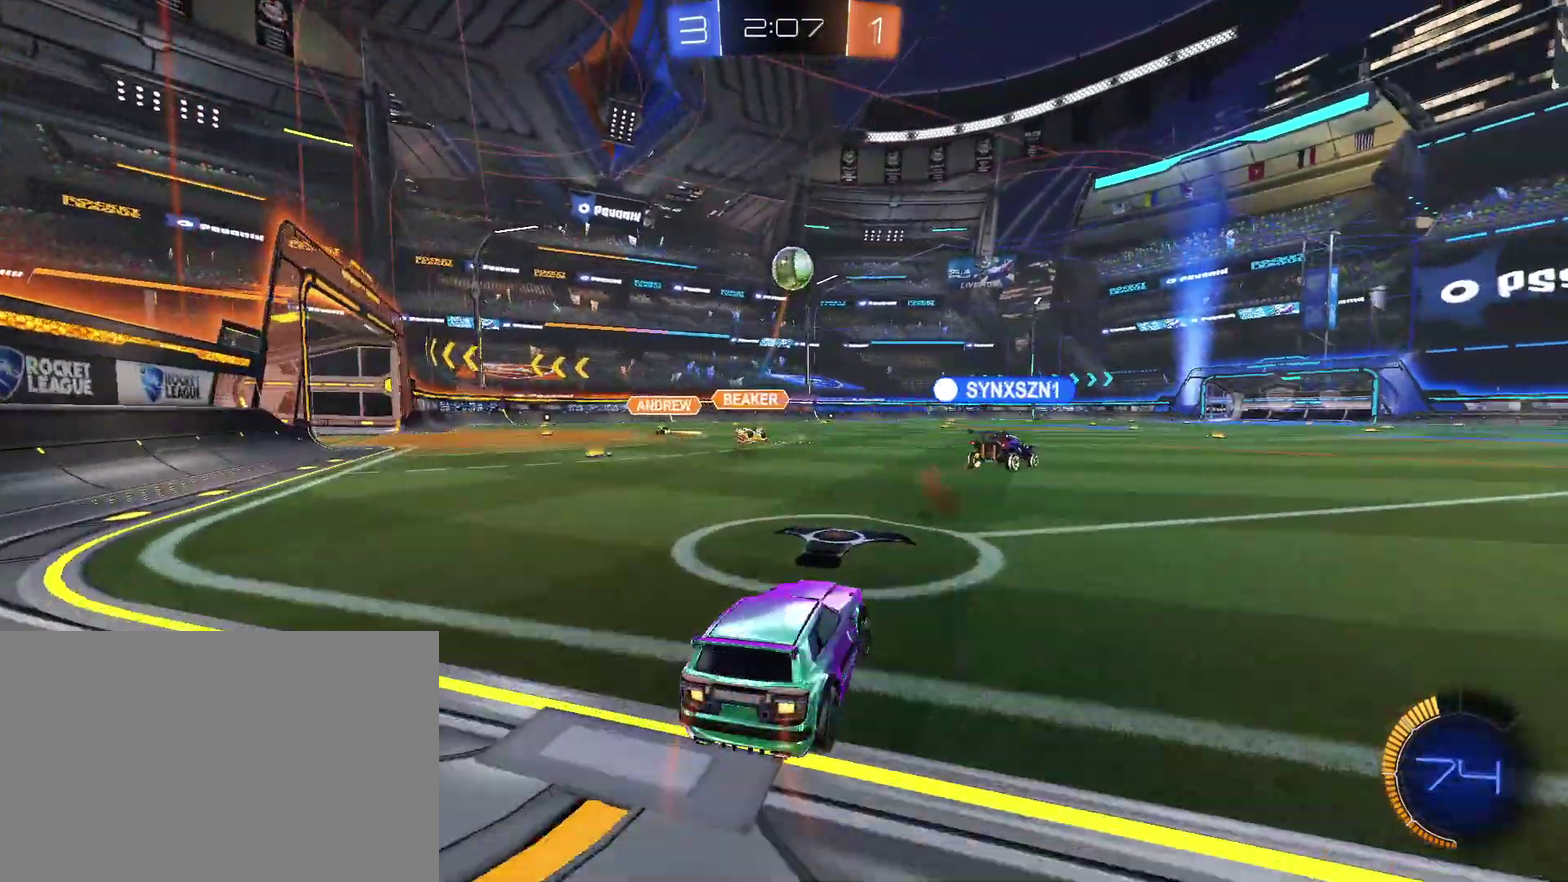
{"buttons": ["CROSS", "CIRCLE", "L1", "R2"], "left_stick": "up", "right_stick": "center", "events": [[267, "left_stick", "center"], [467, "CIRCLE", "down"], [500, "CROSS", "down"], [500, "L1", "down"], [500, "left_stick", "up"]]}
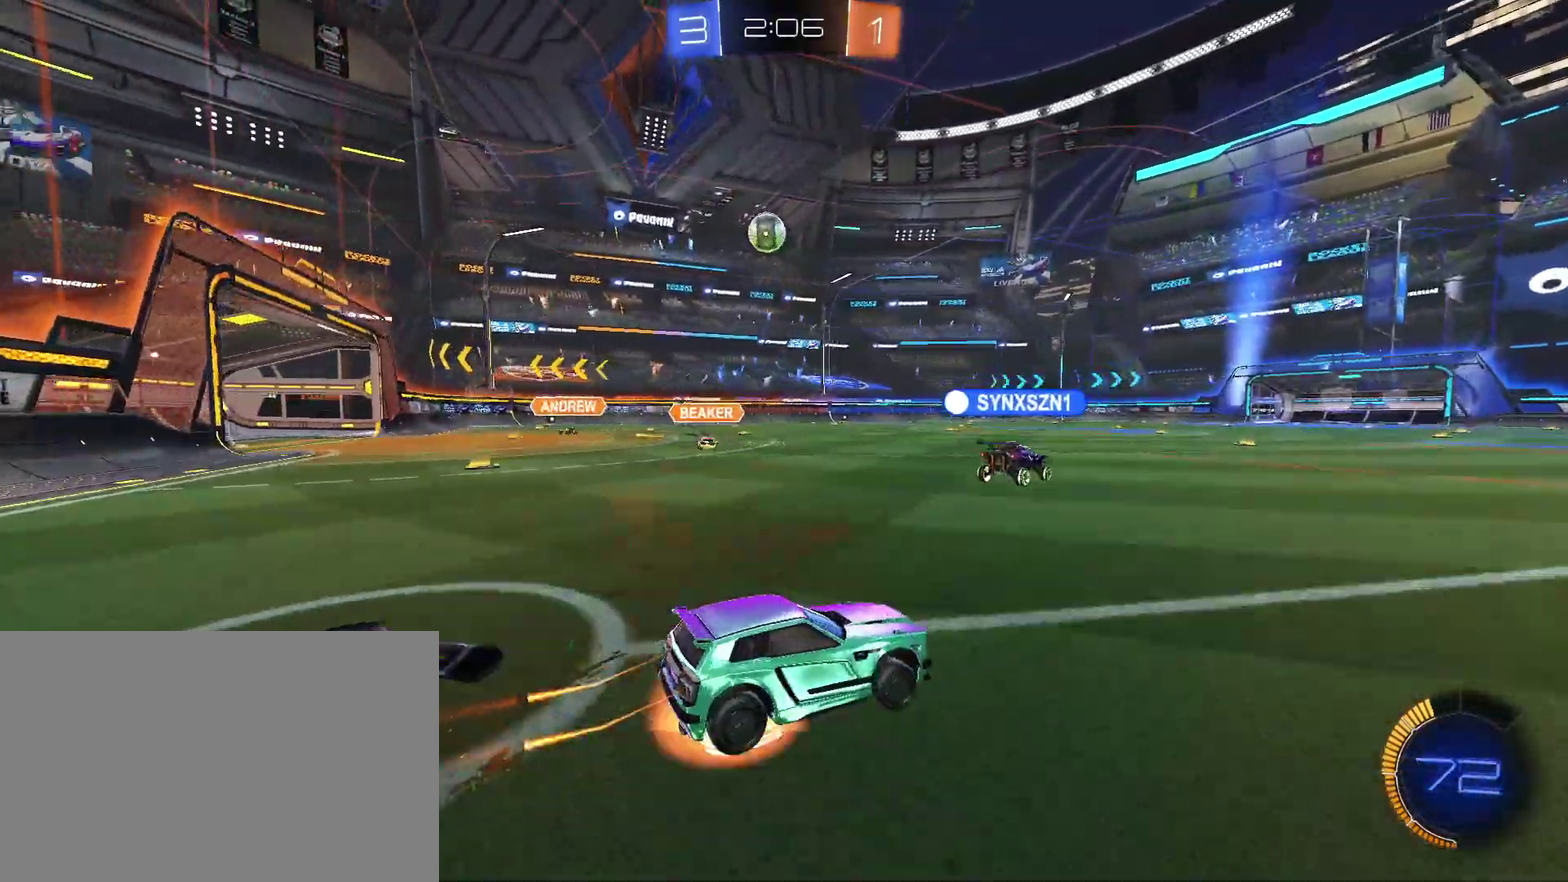
{"buttons": ["L1", "R2"], "left_stick": "down-left", "right_stick": "center", "events": [[67, "CROSS", "up"], [133, "CROSS", "down"], [133, "left_stick", "down-right"], [200, "CROSS", "up"], [267, "CIRCLE", "up"], [333, "left_stick", "down"], [400, "left_stick", "down-left"]]}
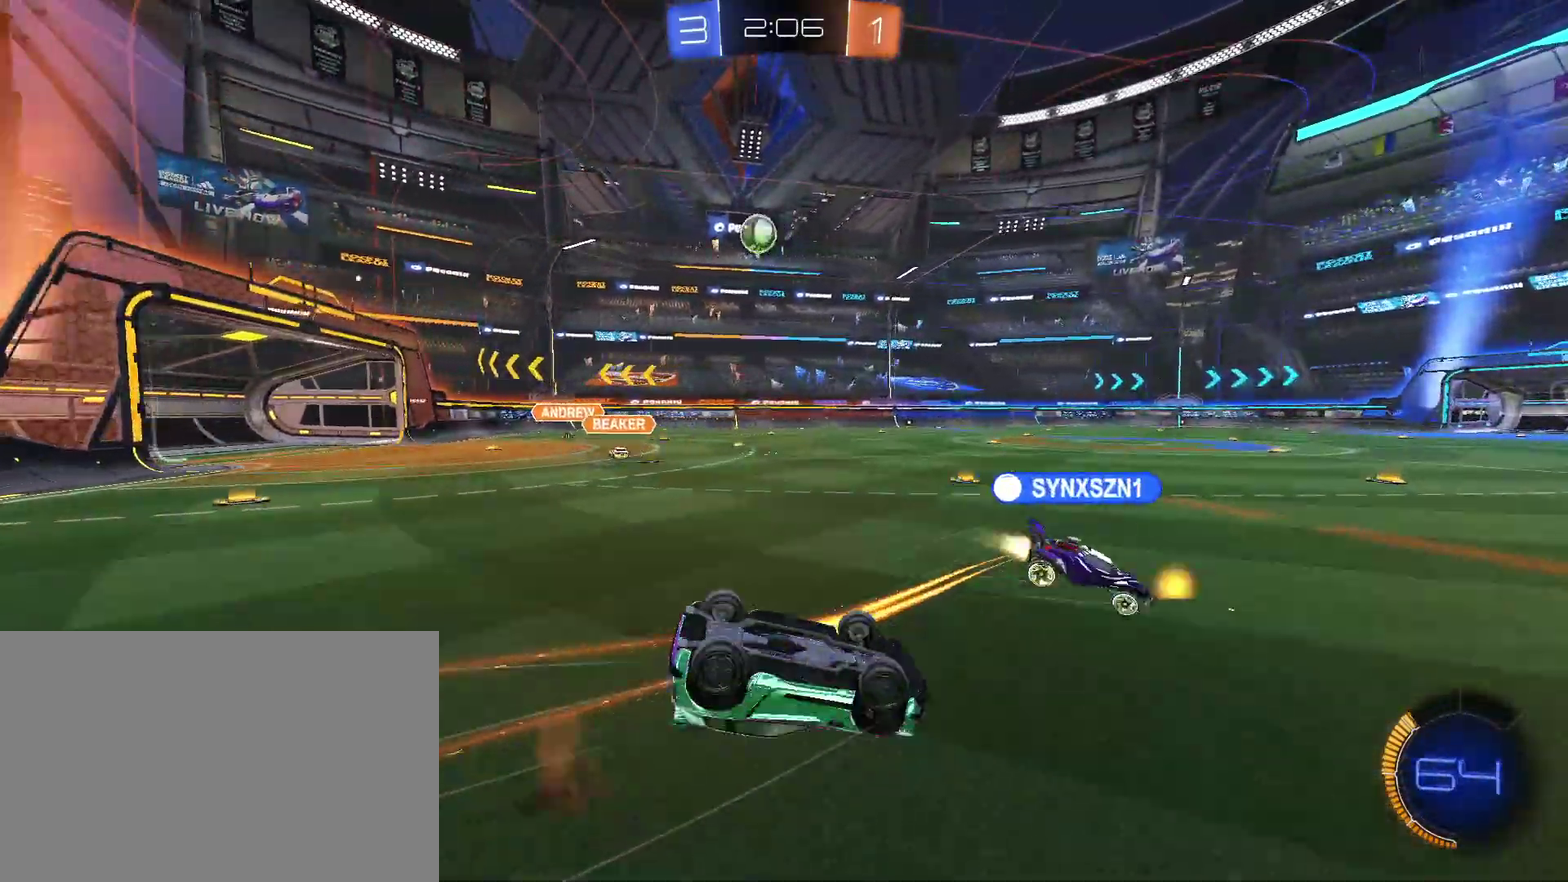
{"buttons": ["CIRCLE", "R2"], "left_stick": "center", "right_stick": "center", "events": [[233, "R2", "up"], [300, "L1", "up"], [300, "left_stick", "center"], [367, "R2", "down"], [467, "CIRCLE", "down"]]}
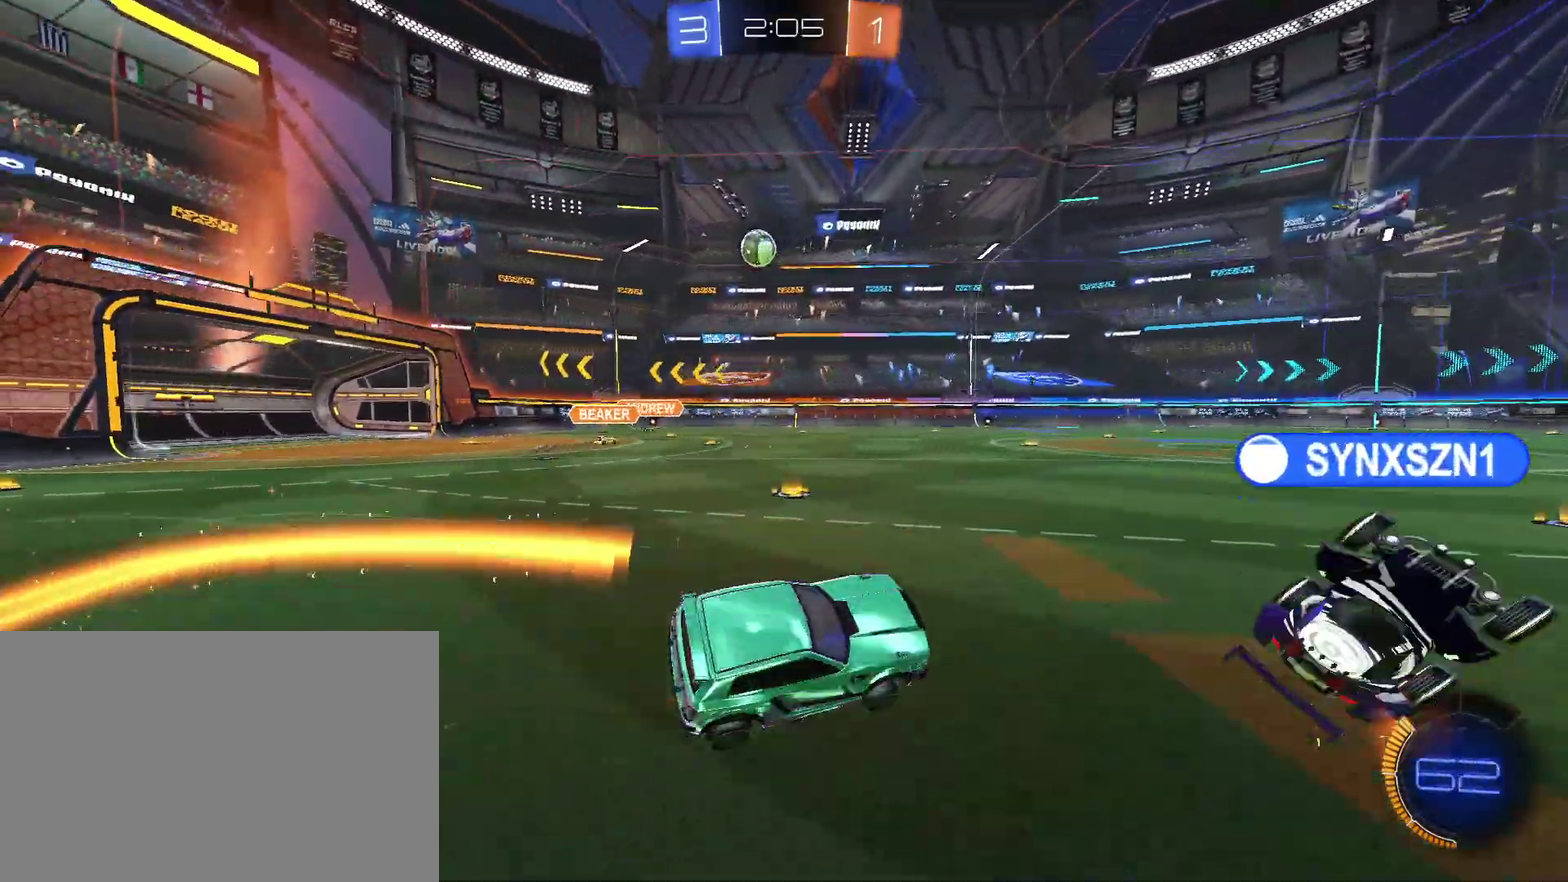
{"buttons": ["R2"], "left_stick": "center", "right_stick": "center", "events": [[33, "left_stick", "left"], [267, "left_stick", "center"], [333, "CIRCLE", "up"]]}
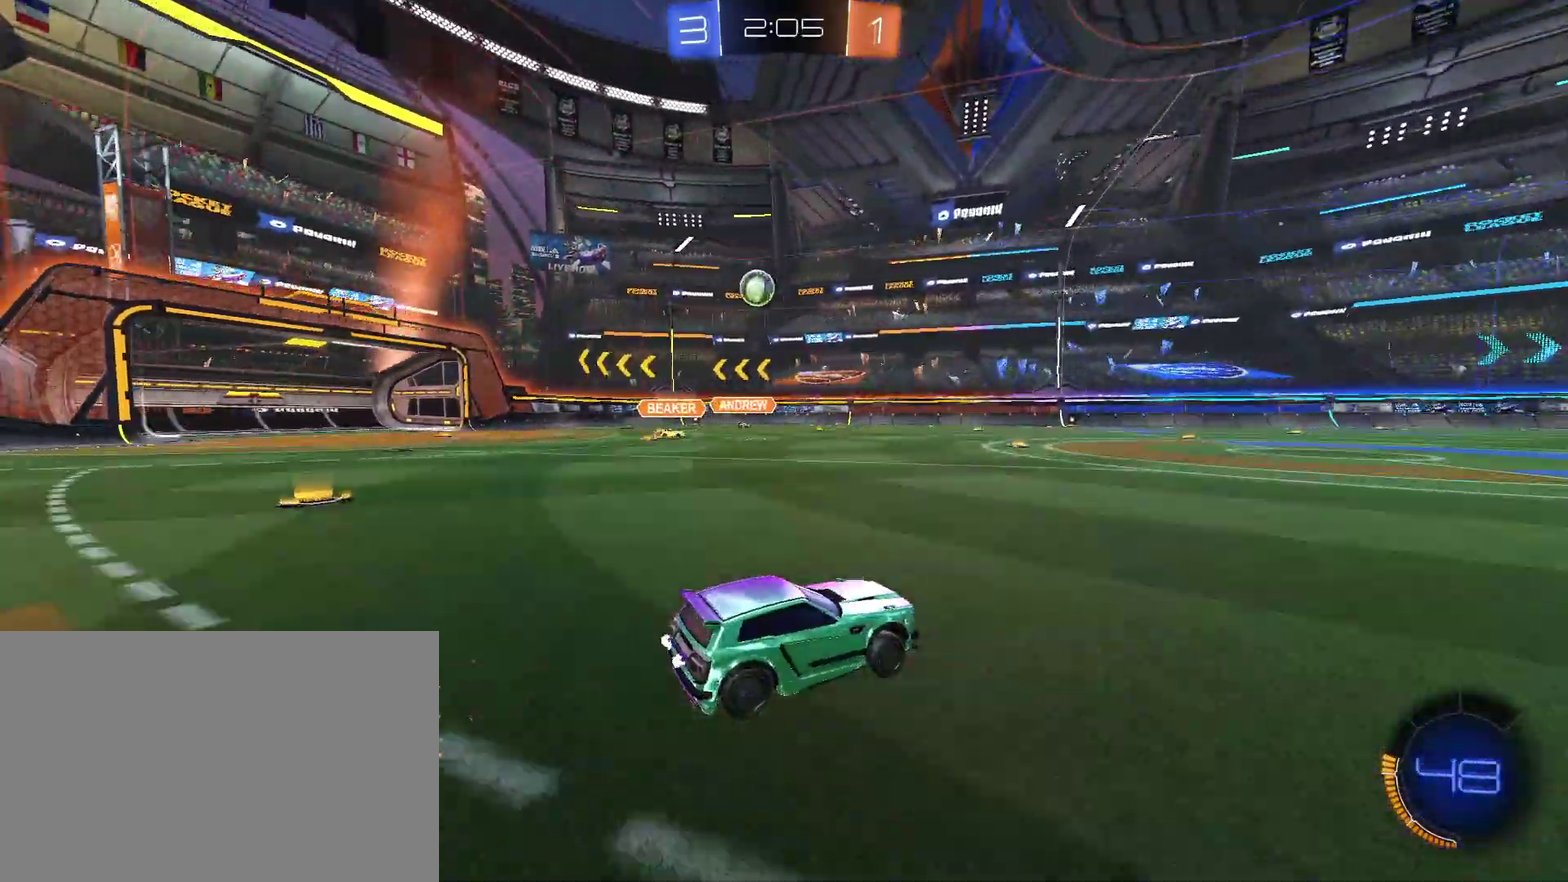
{"buttons": ["CIRCLE", "R2"], "left_stick": "center", "right_stick": "center", "events": [[300, "left_stick", "right"], [367, "CIRCLE", "down"], [367, "left_stick", "up-right"], [467, "left_stick", "center"]]}
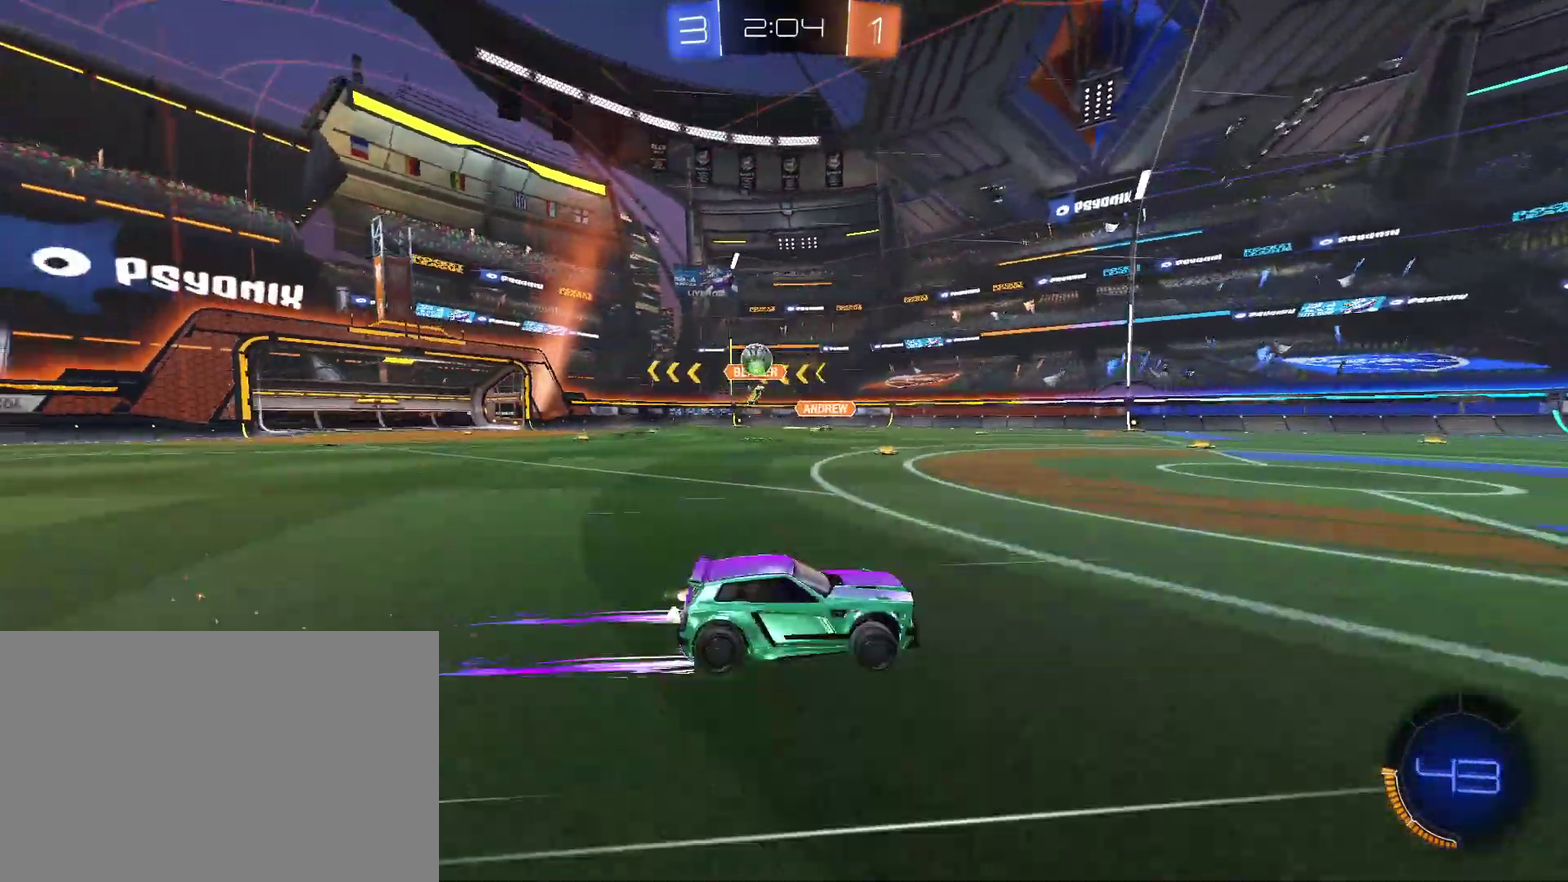
{"buttons": ["L2"], "left_stick": "center", "right_stick": "center", "events": [[67, "CIRCLE", "up"], [67, "left_stick", "up-right"], [133, "left_stick", "right"], [200, "L2", "down"], [200, "R2", "up"], [200, "left_stick", "center"]]}
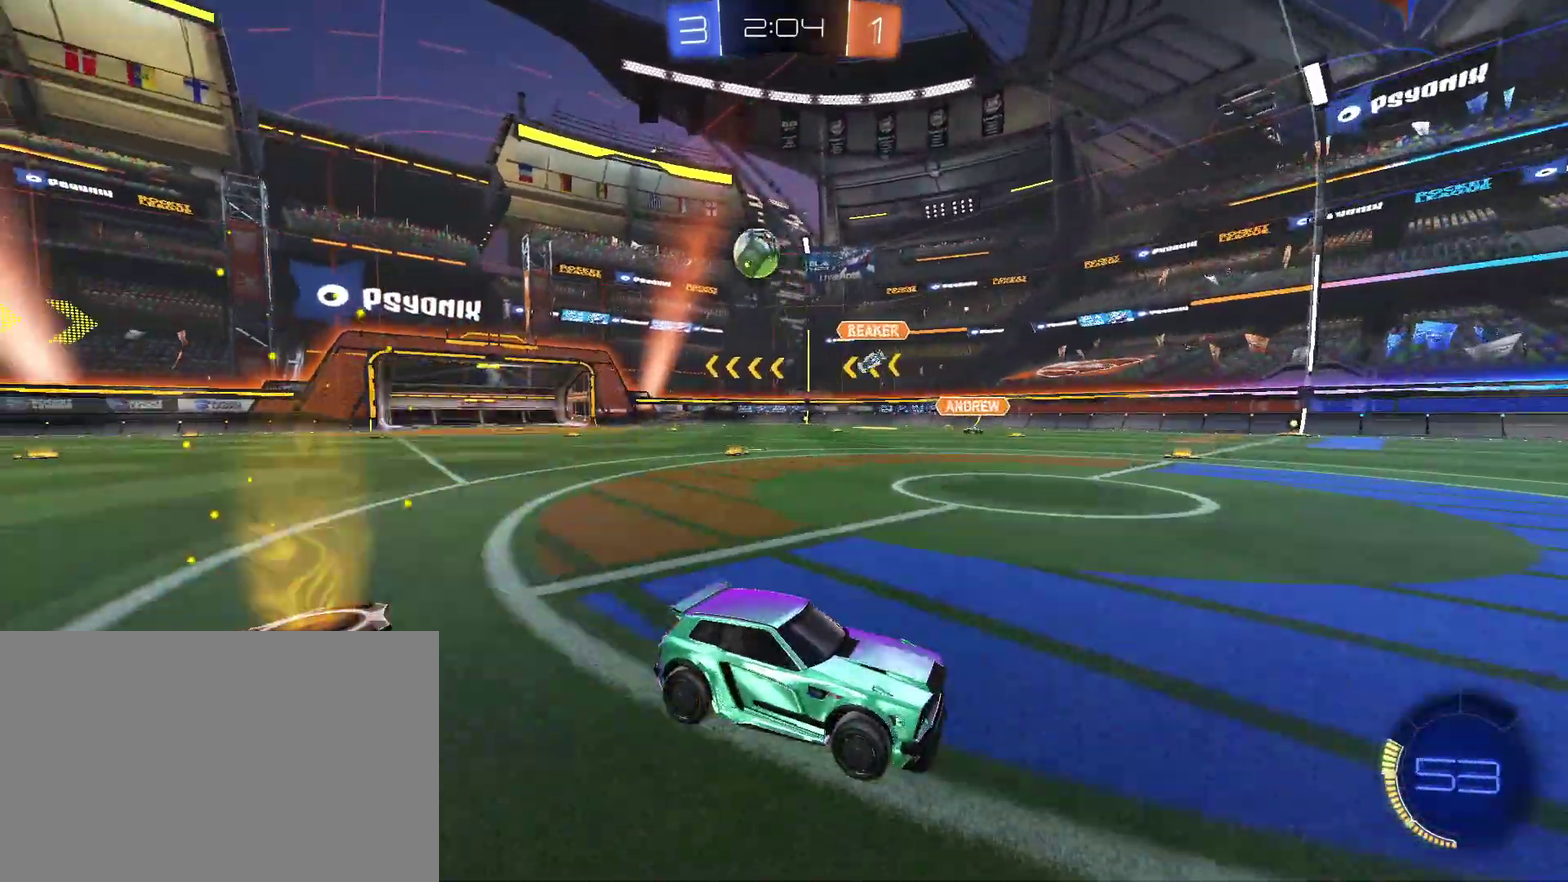
{"buttons": ["R2"], "left_stick": "right", "right_stick": "center", "events": [[67, "L2", "up"], [67, "left_stick", "right"], [300, "left_stick", "down-right"], [367, "left_stick", "down"], [433, "left_stick", "down-left"], [500, "R2", "down"], [500, "left_stick", "right"]]}
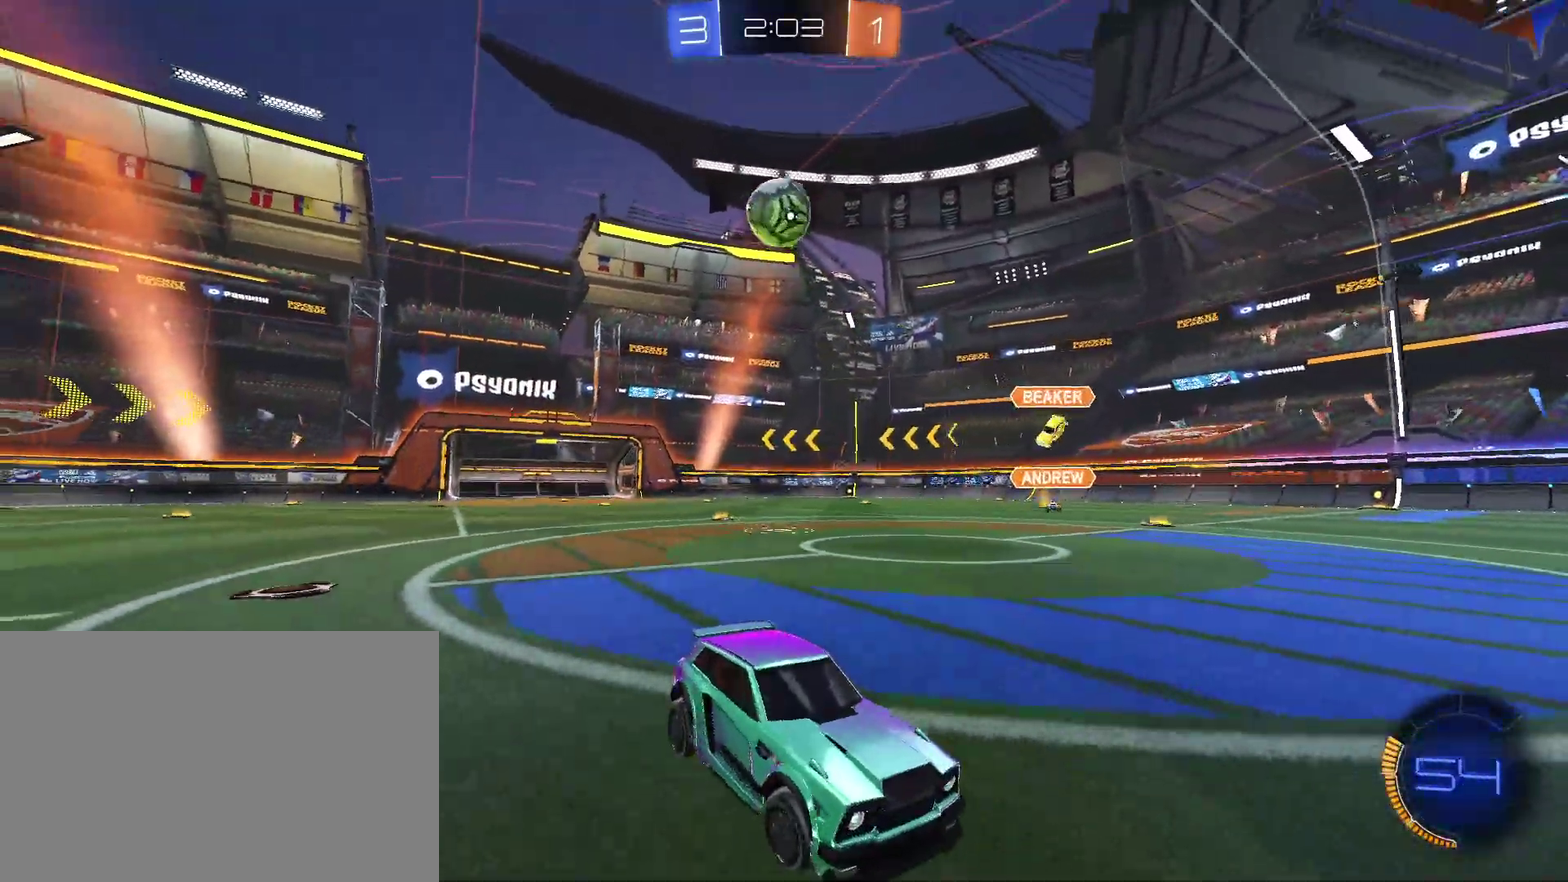
{"buttons": ["CIRCLE", "R2"], "left_stick": "center", "right_stick": "center", "events": [[67, "left_stick", "center"], [133, "left_stick", "left"], [167, "CIRCLE", "down"], [267, "left_stick", "center"]]}
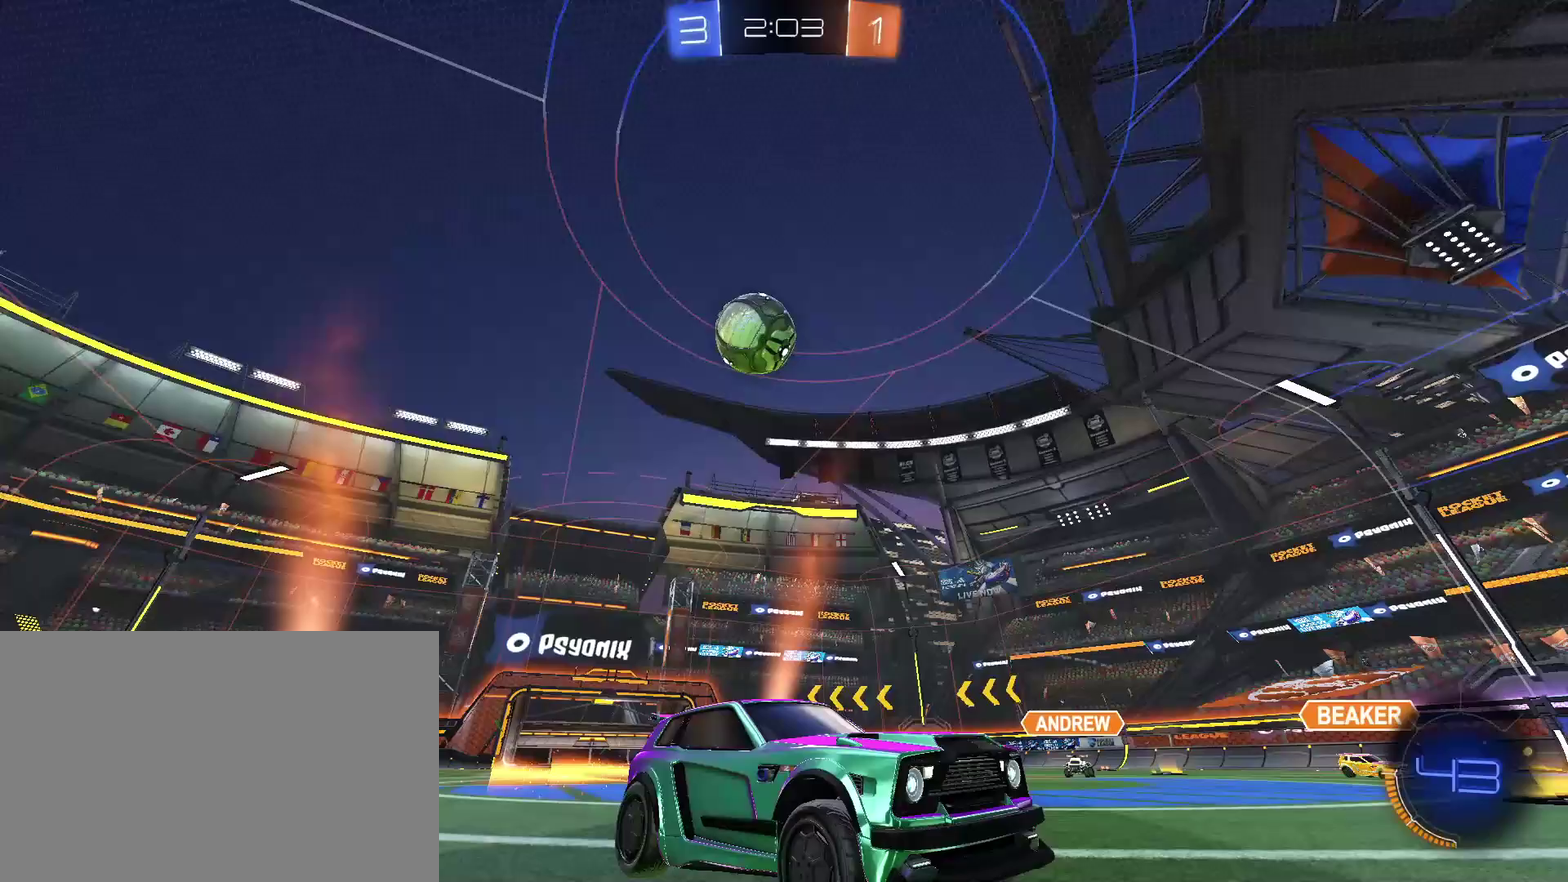
{"buttons": ["R2"], "left_stick": "left", "right_stick": "center", "events": [[67, "CIRCLE", "up"], [500, "left_stick", "left"]]}
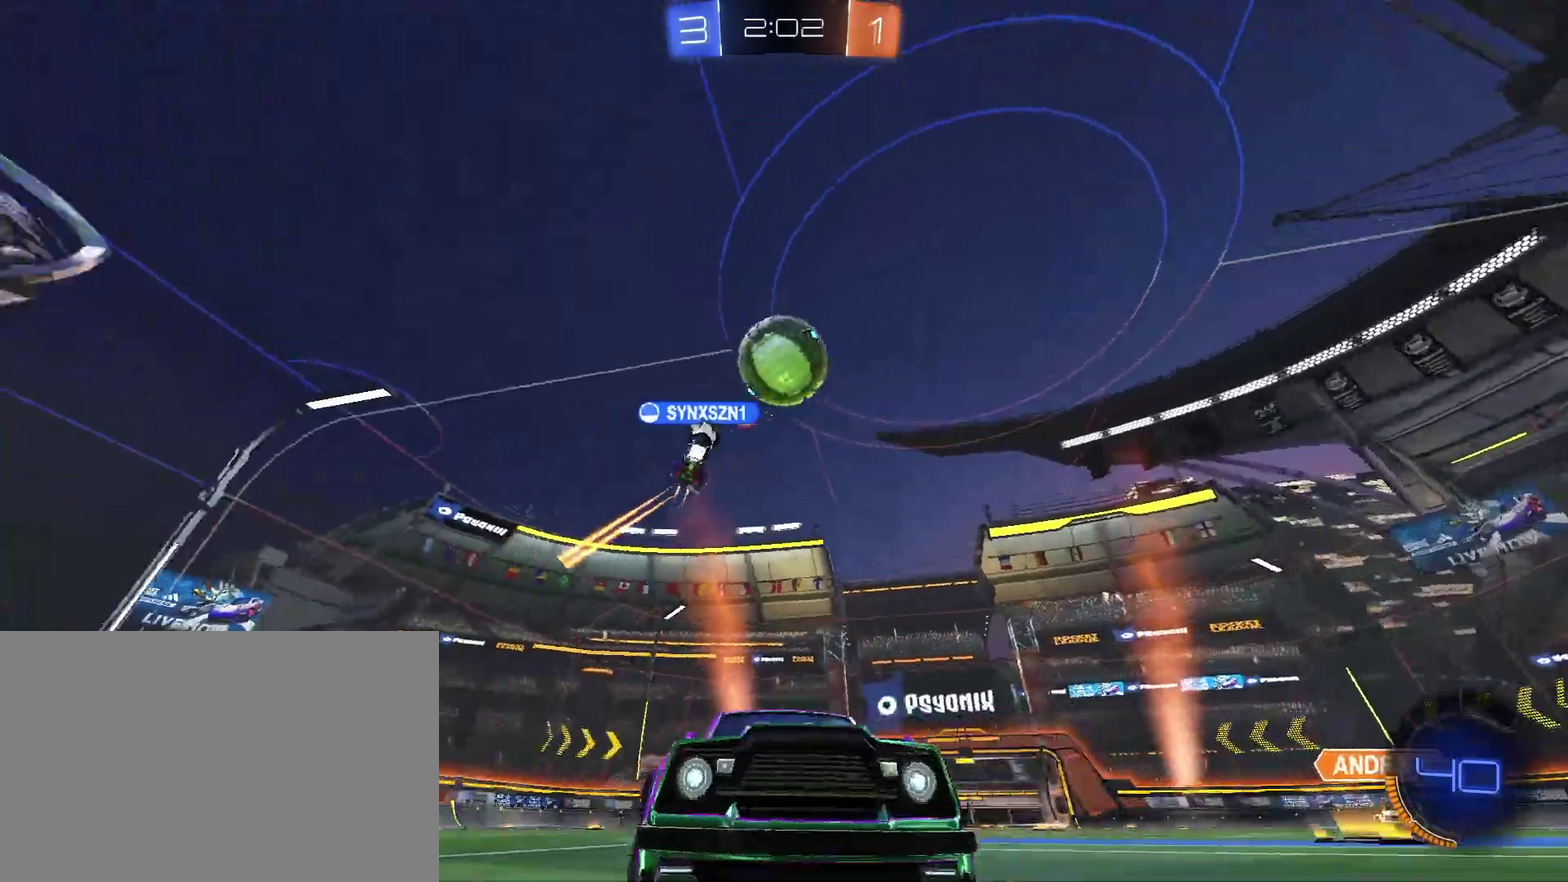
{"buttons": ["CIRCLE", "TRIANGLE", "R2"], "left_stick": "center", "right_stick": "center", "events": [[67, "L1", "down"], [133, "L1", "up"], [200, "left_stick", "center"], [433, "CIRCLE", "down"], [467, "TRIANGLE", "down"]]}
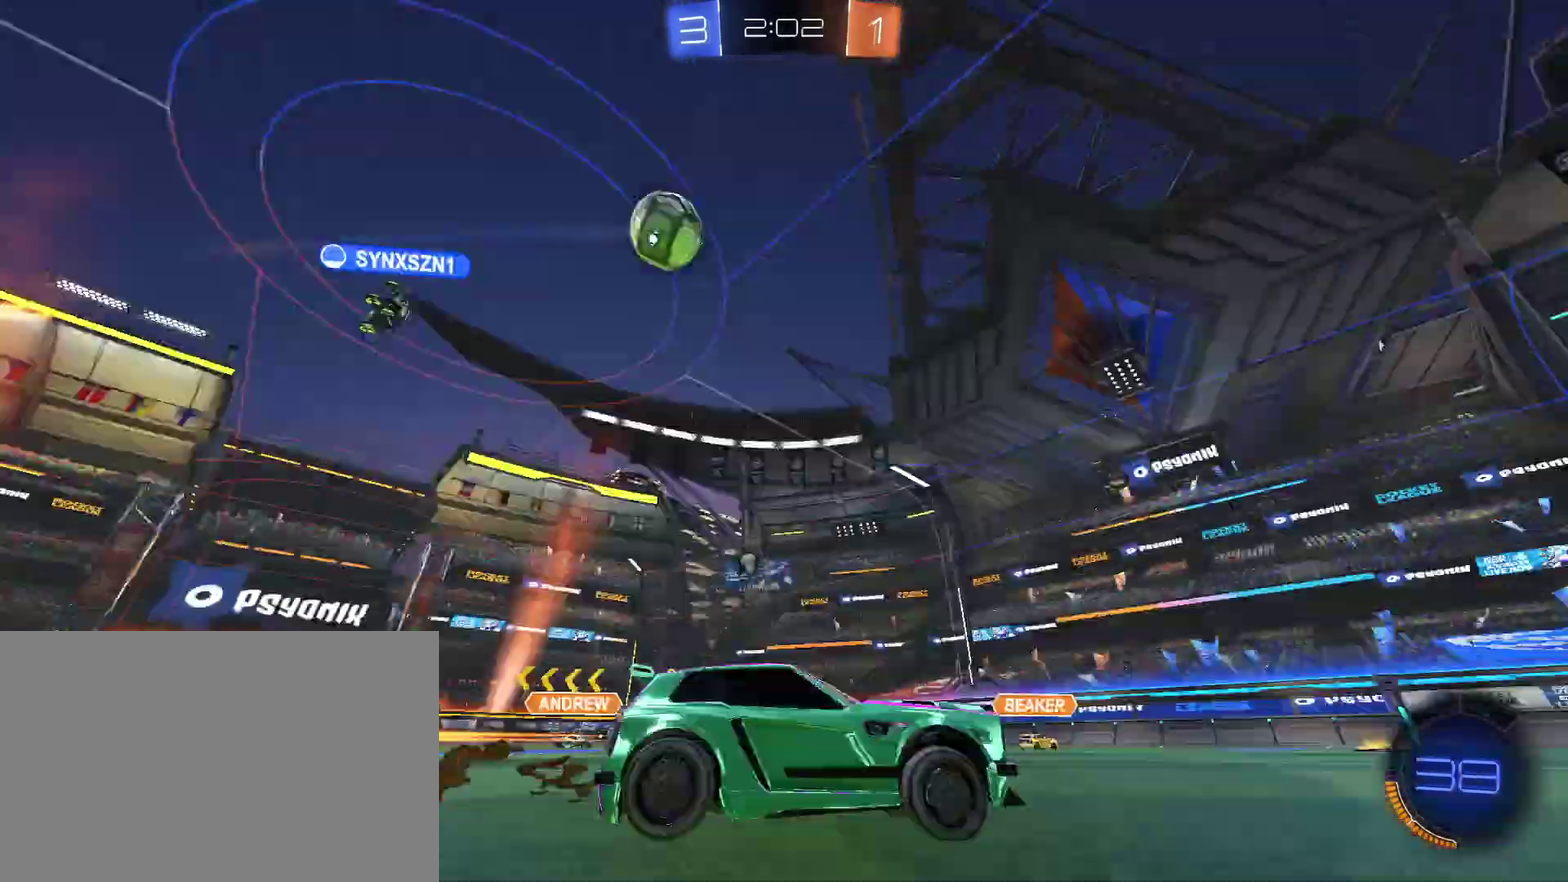
{"buttons": ["CIRCLE", "R2"], "left_stick": "right", "right_stick": "center", "events": [[133, "TRIANGLE", "up"], [433, "left_stick", "right"]]}
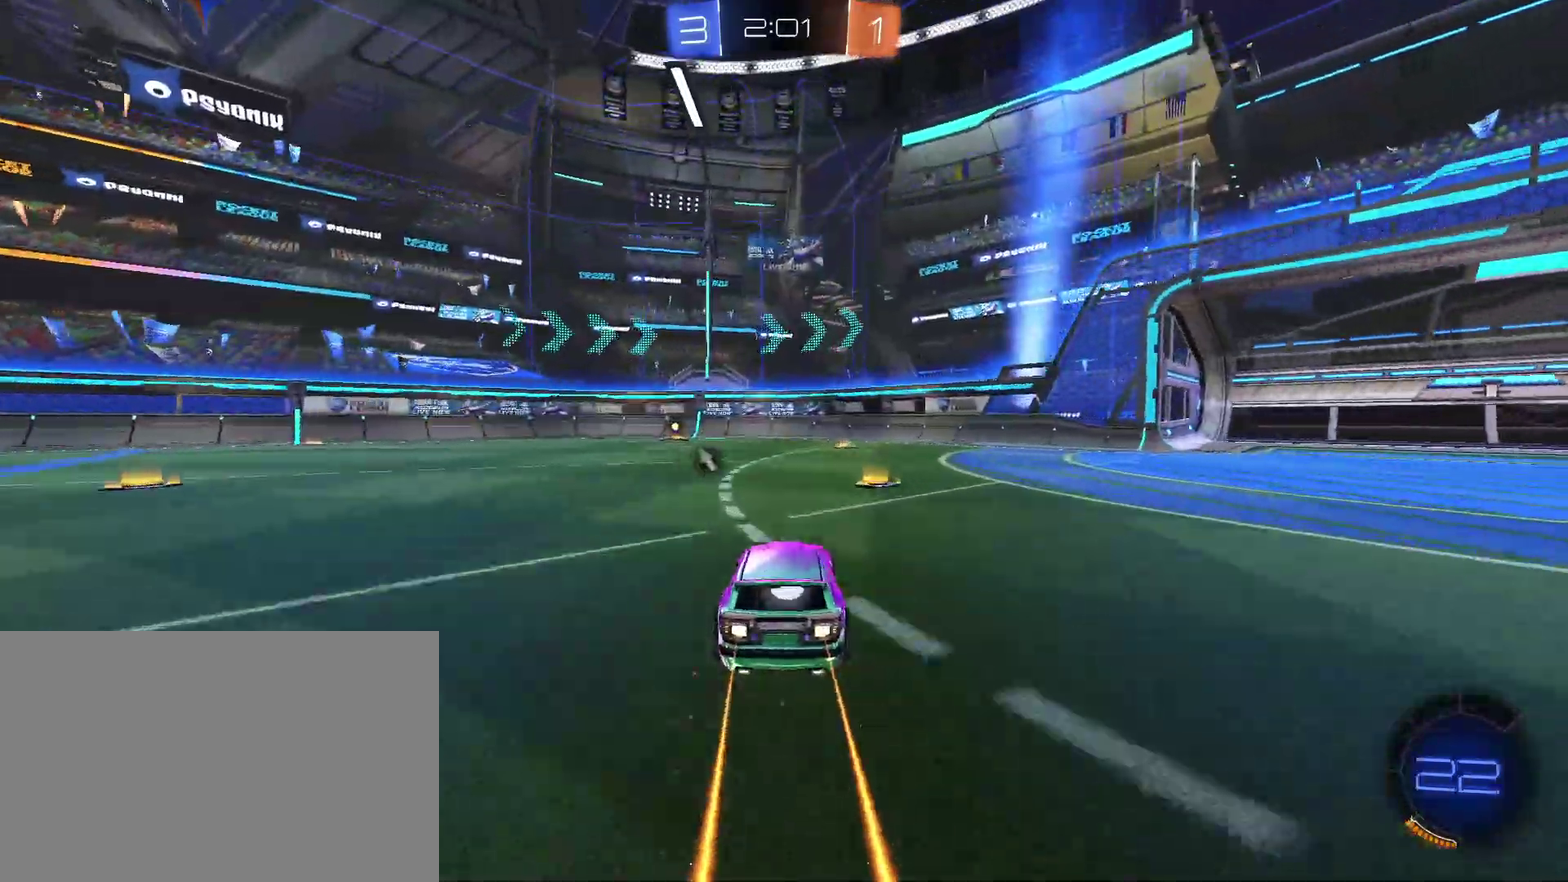
{"buttons": ["R2"], "left_stick": "center", "right_stick": "center", "events": [[67, "left_stick", "center"], [133, "left_stick", "left"], [400, "CIRCLE", "up"], [400, "left_stick", "center"]]}
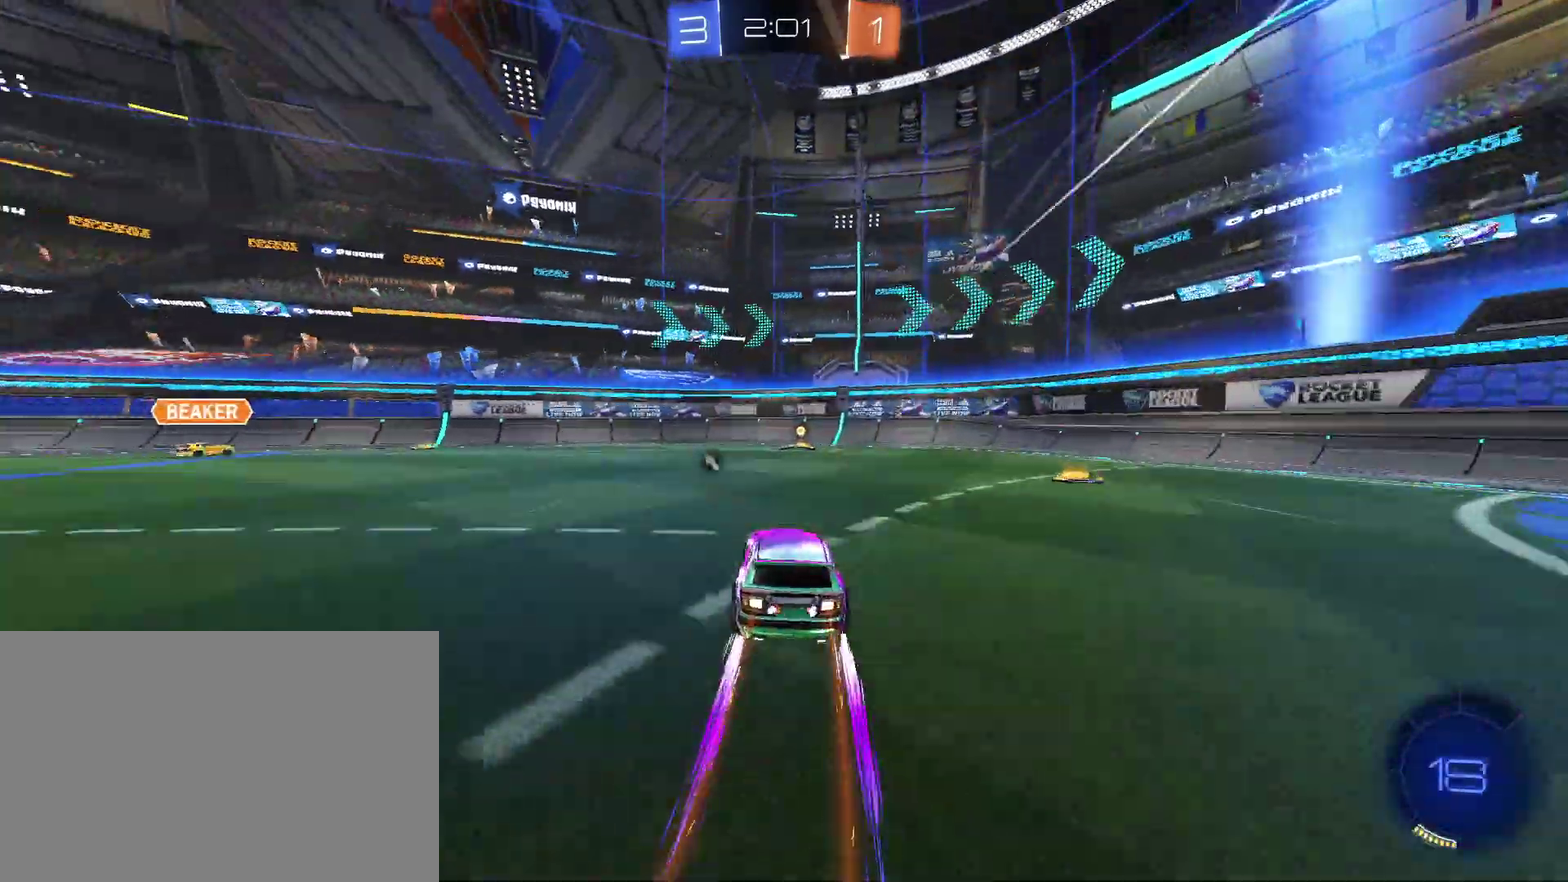
{"buttons": ["R2"], "left_stick": "center", "right_stick": "center", "events": [[67, "CIRCLE", "down"], [67, "TRIANGLE", "down"], [167, "TRIANGLE", "up"], [200, "CIRCLE", "up"], [233, "left_stick", "right"], [333, "CIRCLE", "down"], [333, "left_stick", "center"], [400, "CIRCLE", "up"]]}
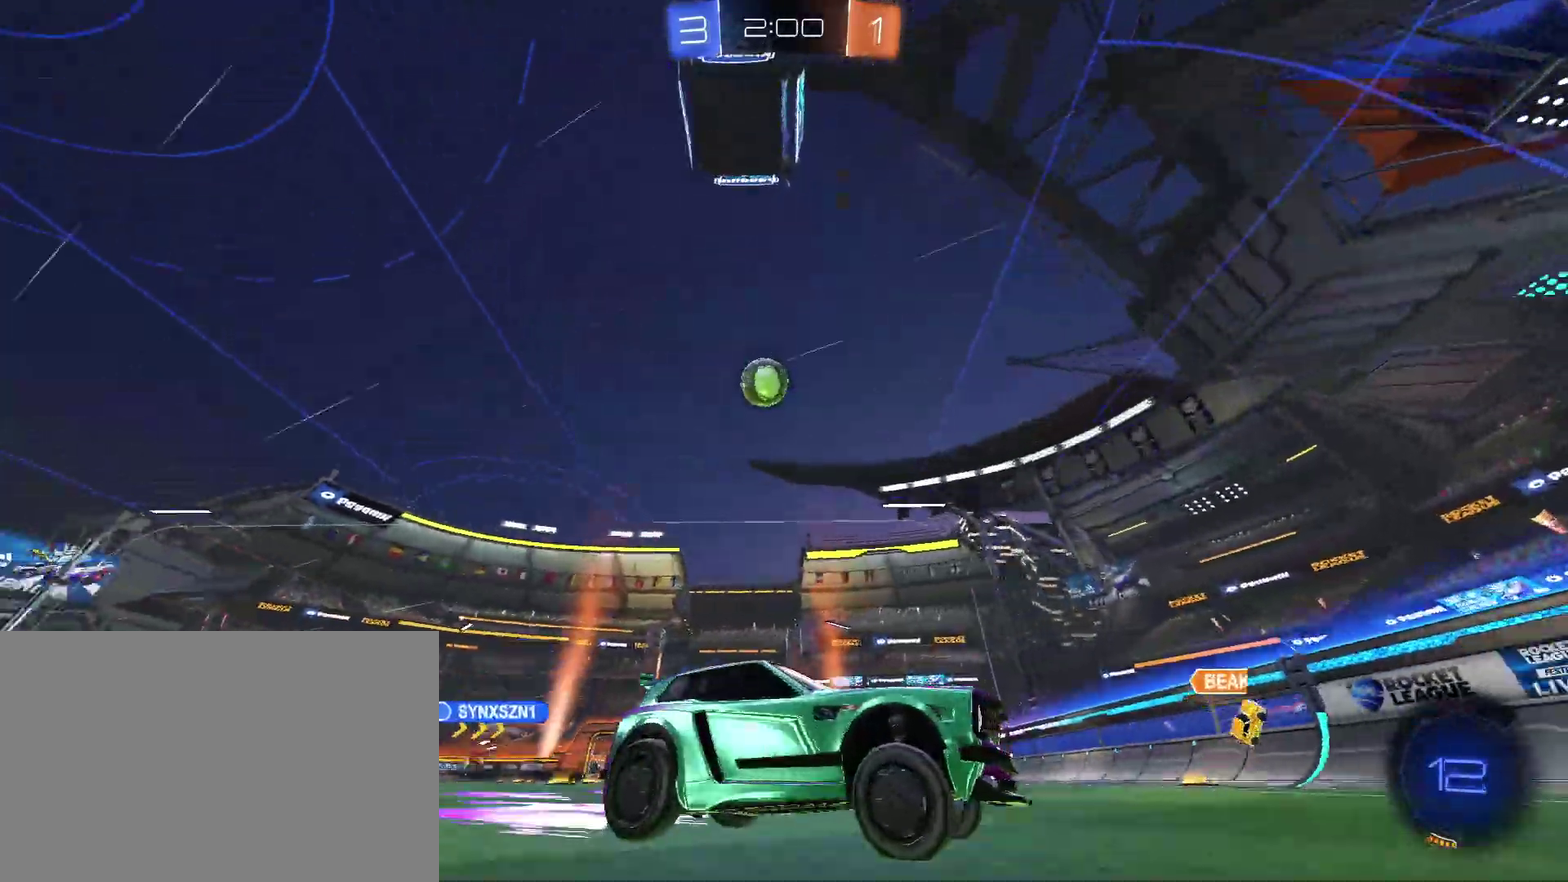
{"buttons": ["R2"], "left_stick": "right", "right_stick": "center", "events": [[100, "R2", "up"], [133, "left_stick", "down-right"], [333, "L1", "down"], [333, "left_stick", "right"], [500, "L1", "up"], [500, "R2", "down"]]}
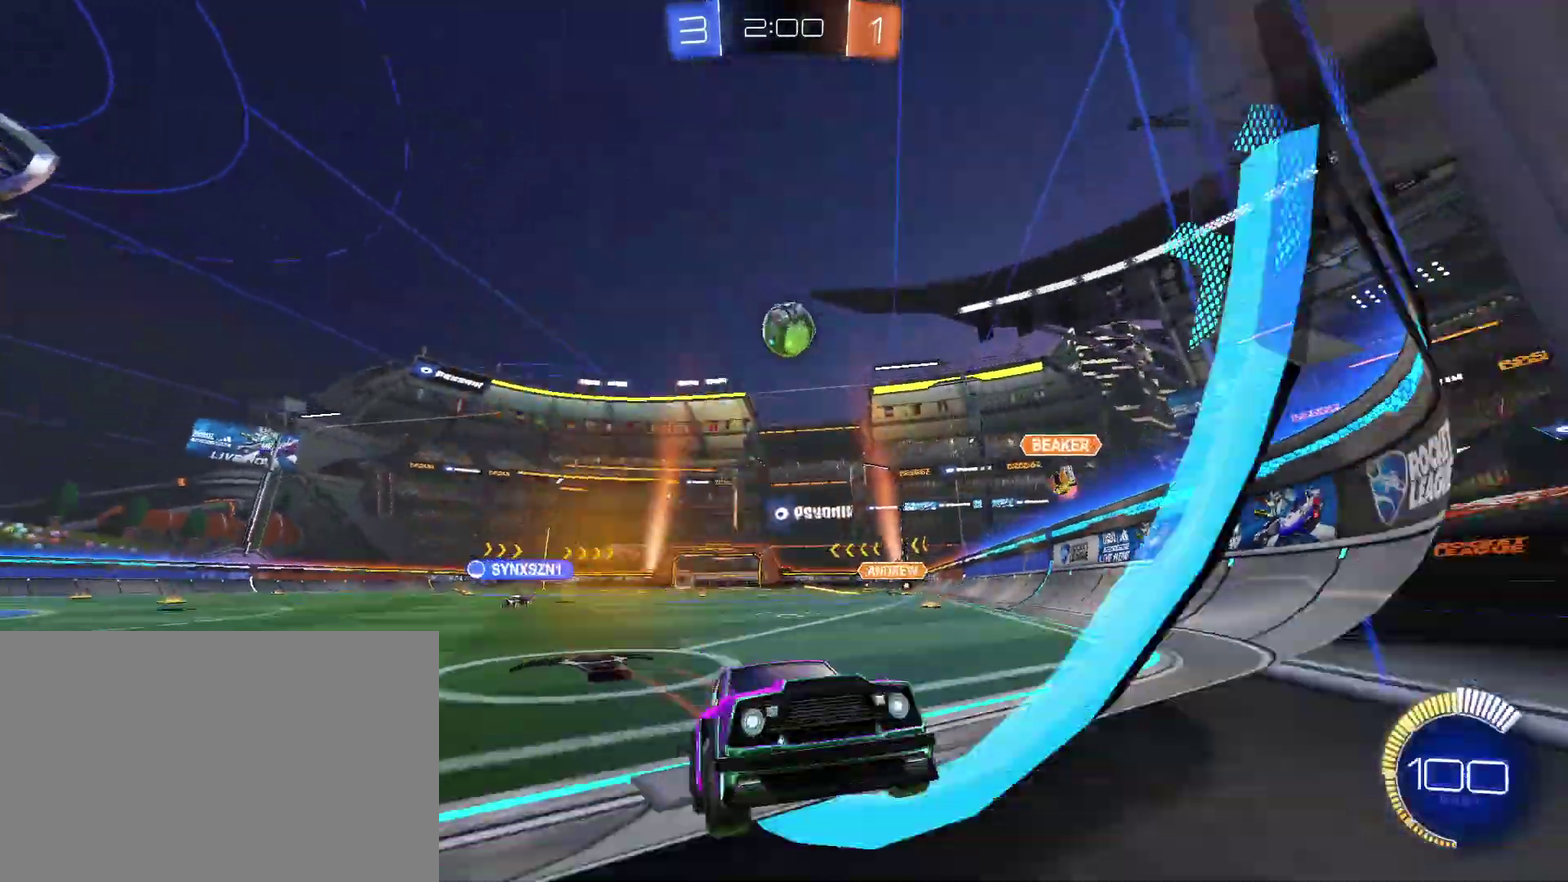
{"buttons": ["R2"], "left_stick": "right", "right_stick": "center", "events": []}
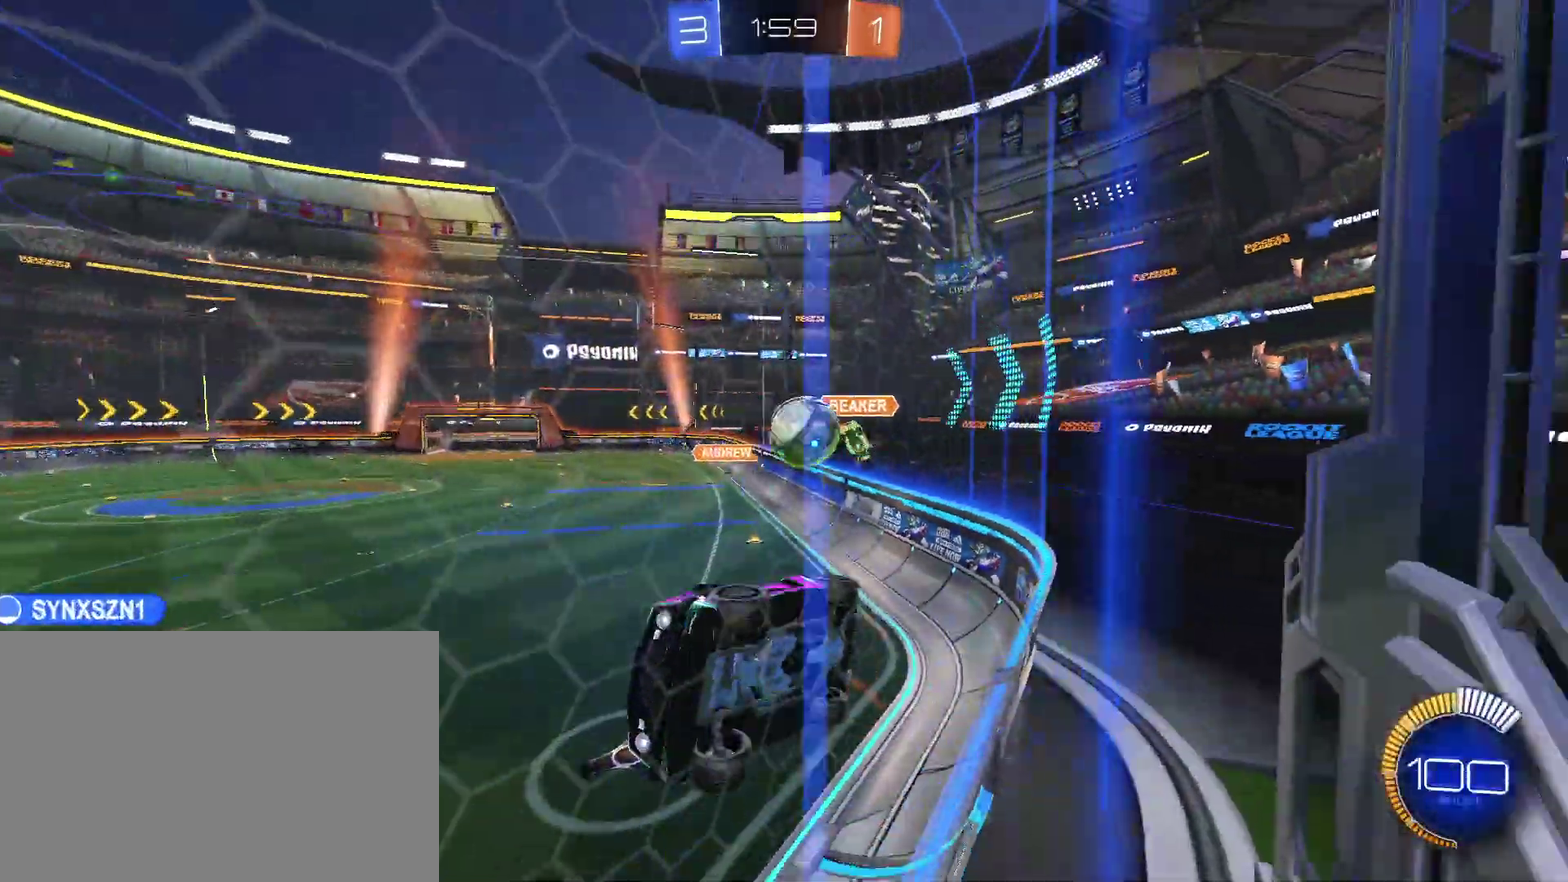
{"buttons": ["R2"], "left_stick": "right", "right_stick": "center", "events": [[200, "left_stick", "center"], [267, "left_stick", "left"], [400, "left_stick", "center"], [467, "left_stick", "right"]]}